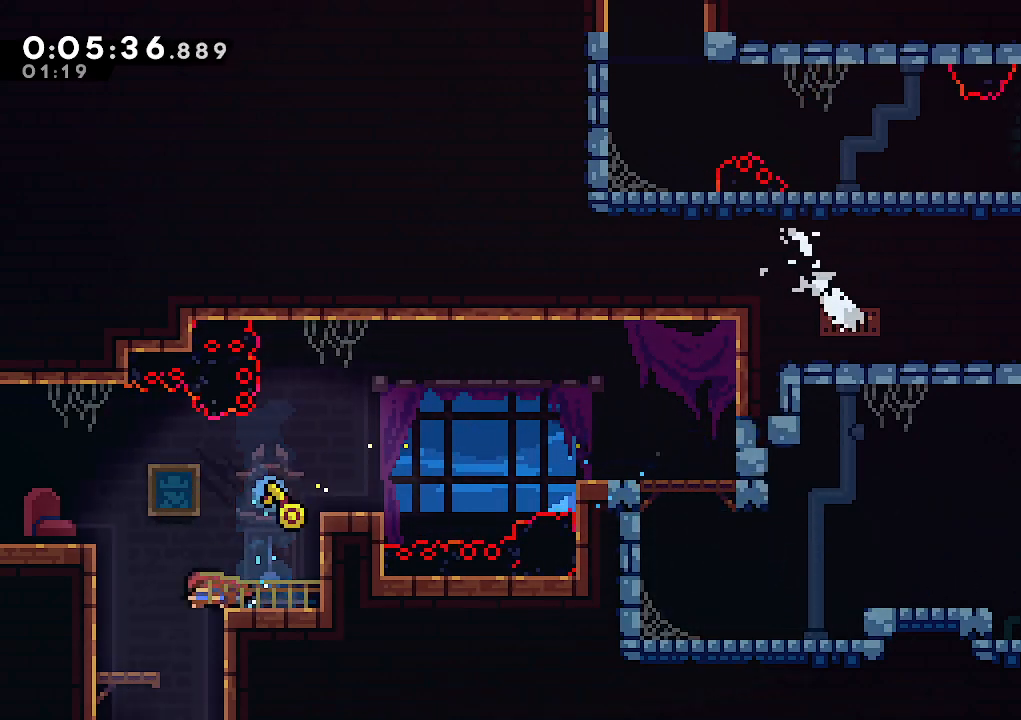
Gameplay with keyboard; each line is a JSON object with the keys held at the frame after it. "events" lists presses ("down") and releases ("up") of "climb", "dash", "down", "jump", "jump2", "left", "pause", "right", "talk" and "up" between this image and that frame as [ms after this image, input, new state], when the widget could be followed in between. No other keys are recorded. Mouse input is not recorded. Key names are as the overlay labels them; some are game actions (e.g. jump) rather than physical keys.
{"keys": ["down", "left"], "events": [[33, "dash", "down"], [33, "left", "up"], [217, "dash", "up"], [417, "left", "down"]]}
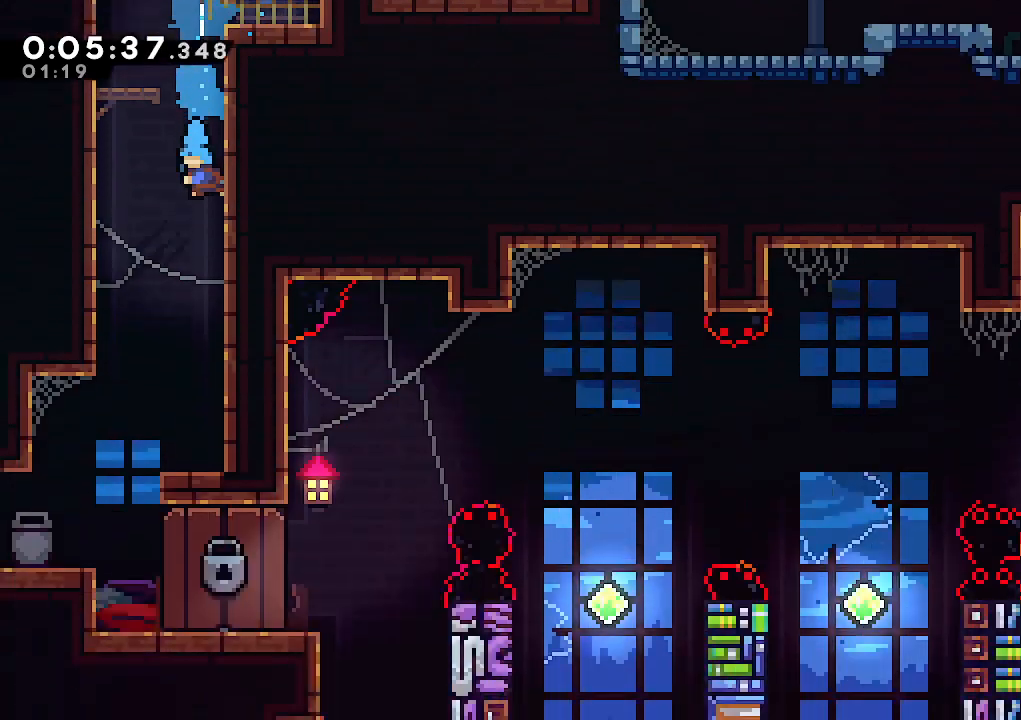
{"keys": ["down", "left"], "events": []}
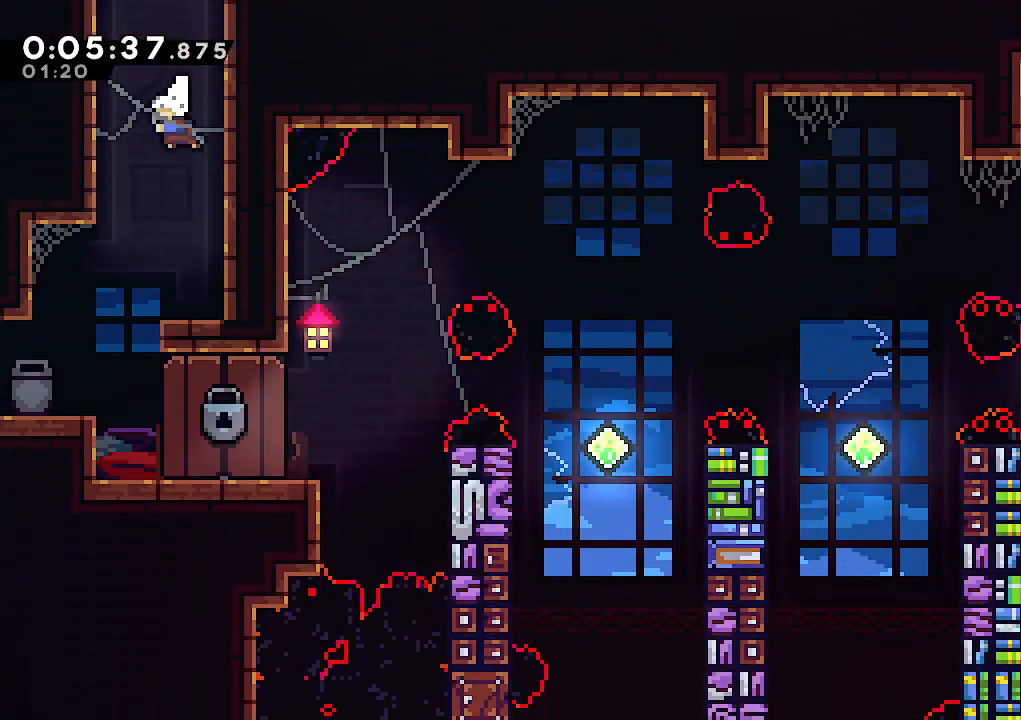
{"keys": ["climb", "down"], "events": [[67, "left", "up"], [117, "right", "down"], [433, "climb", "down"], [433, "right", "up"]]}
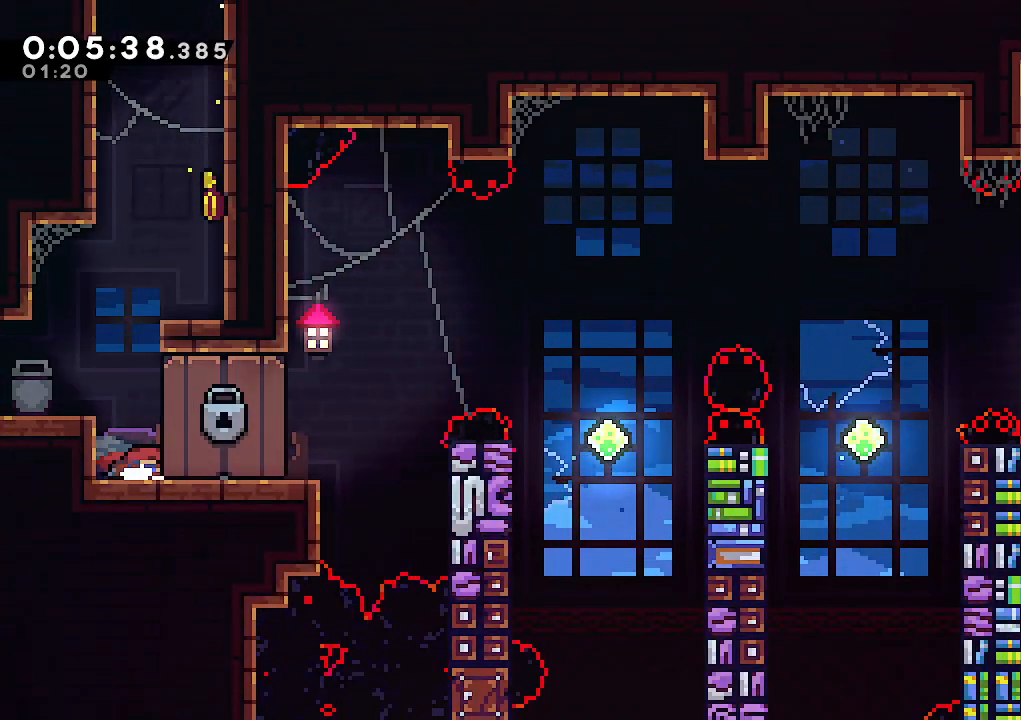
{"keys": ["right"], "events": [[33, "down", "up"], [133, "climb", "up"], [183, "right", "down"]]}
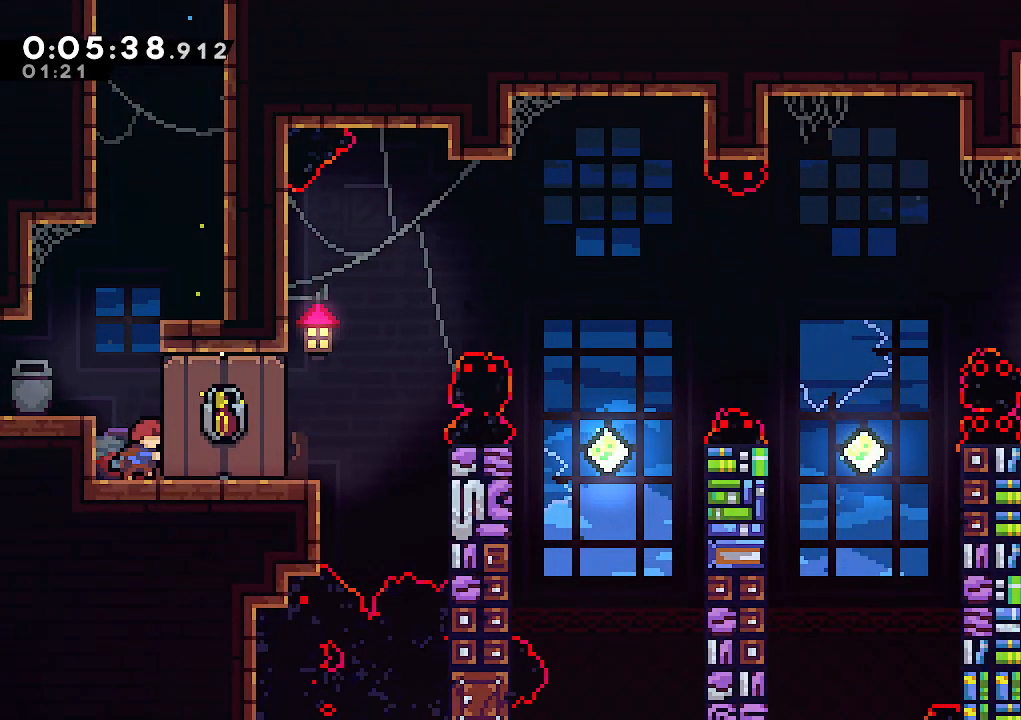
{"keys": ["right"], "events": []}
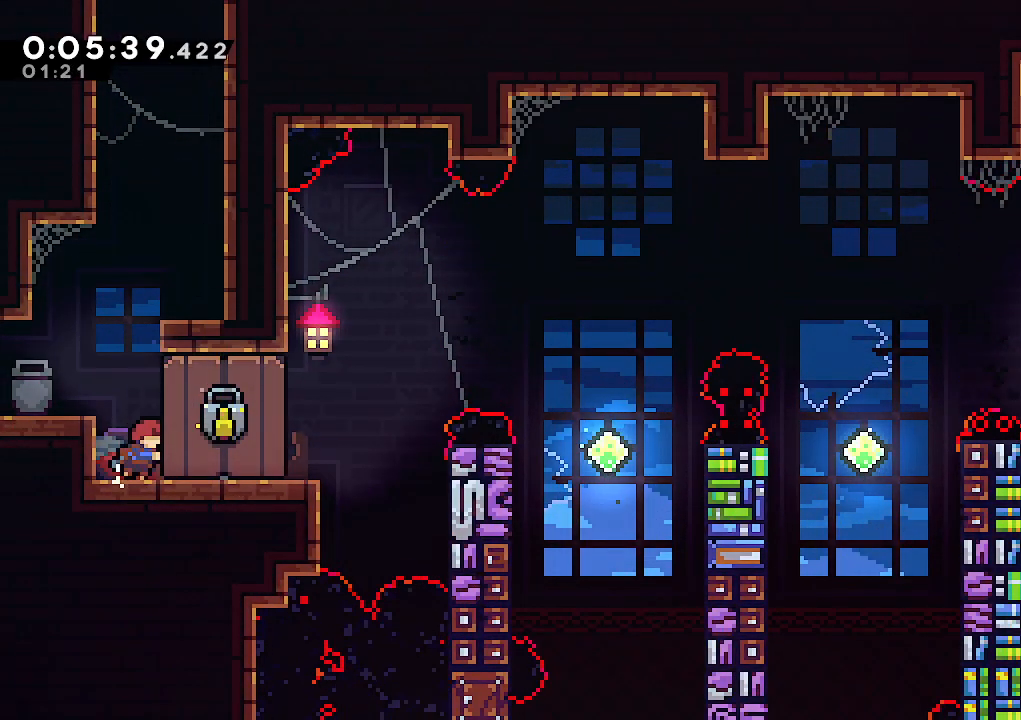
{"keys": [], "events": [[350, "right", "up"]]}
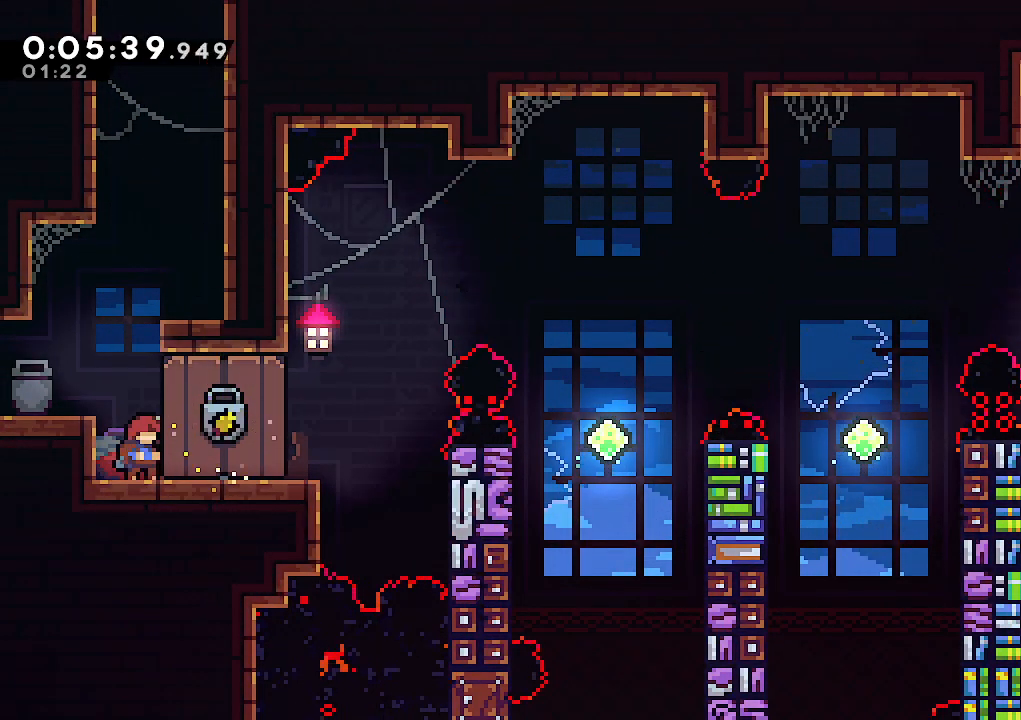
{"keys": ["jump", "right"], "events": [[317, "dash", "down"], [367, "right", "down"], [450, "dash", "up"], [500, "jump", "down"]]}
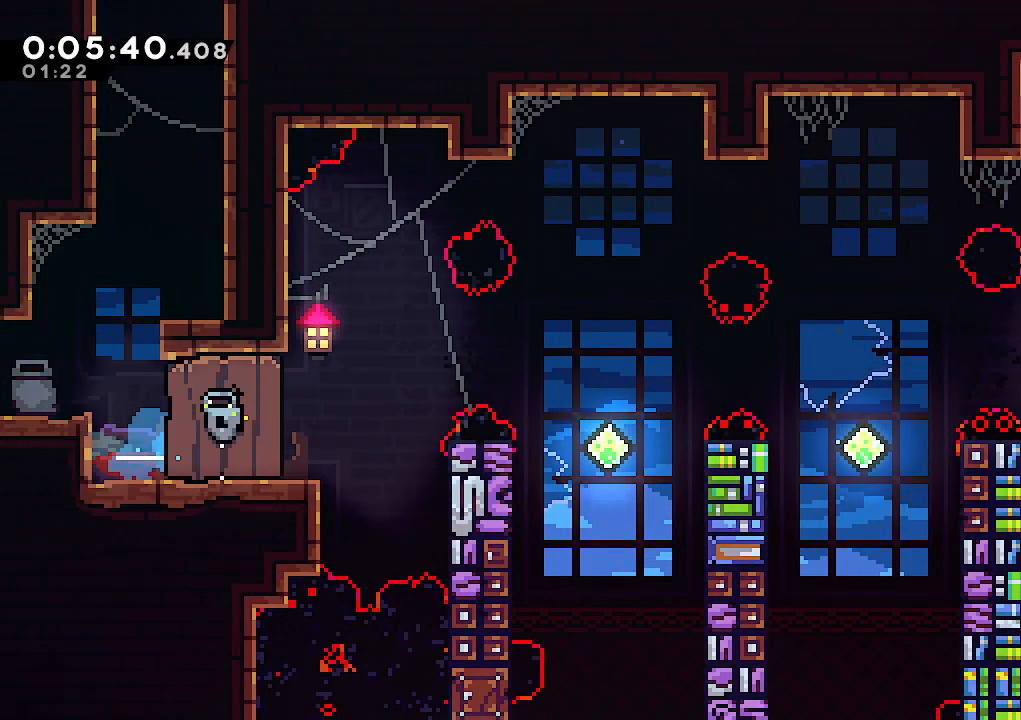
{"keys": [], "events": [[233, "jump", "up"], [383, "right", "up"]]}
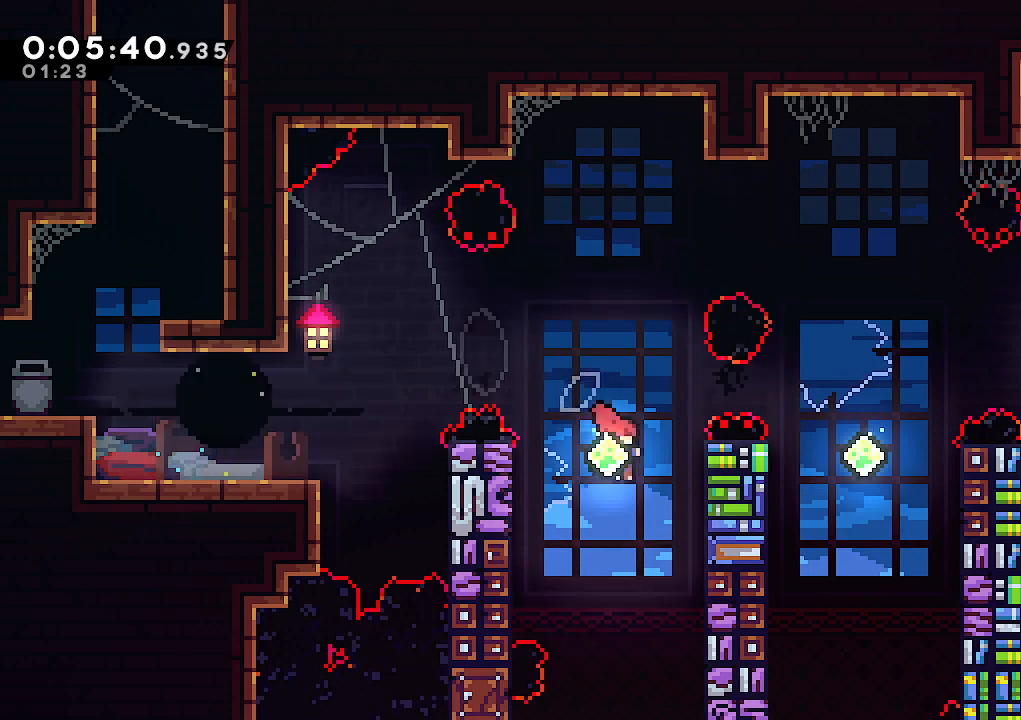
{"keys": ["right"], "events": [[17, "right", "down"], [67, "dash", "down"], [67, "up", "down"], [167, "dash", "up"], [250, "up", "up"]]}
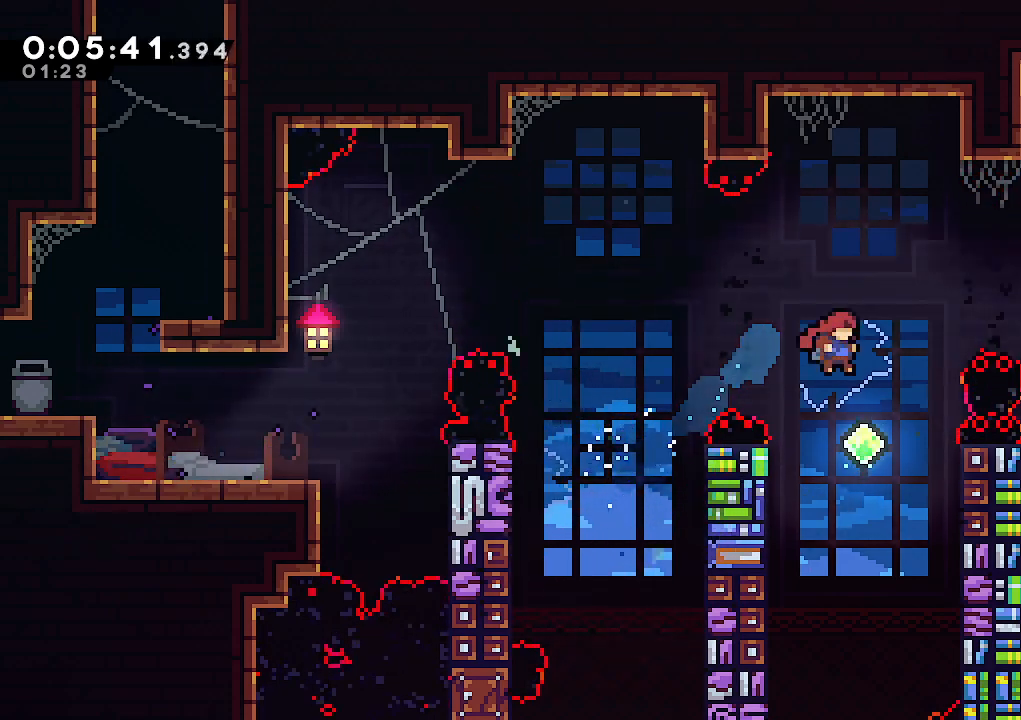
{"keys": ["right"], "events": [[33, "right", "up"], [133, "right", "down"], [217, "up", "down"], [267, "dash", "down"], [417, "dash", "up"], [467, "up", "up"]]}
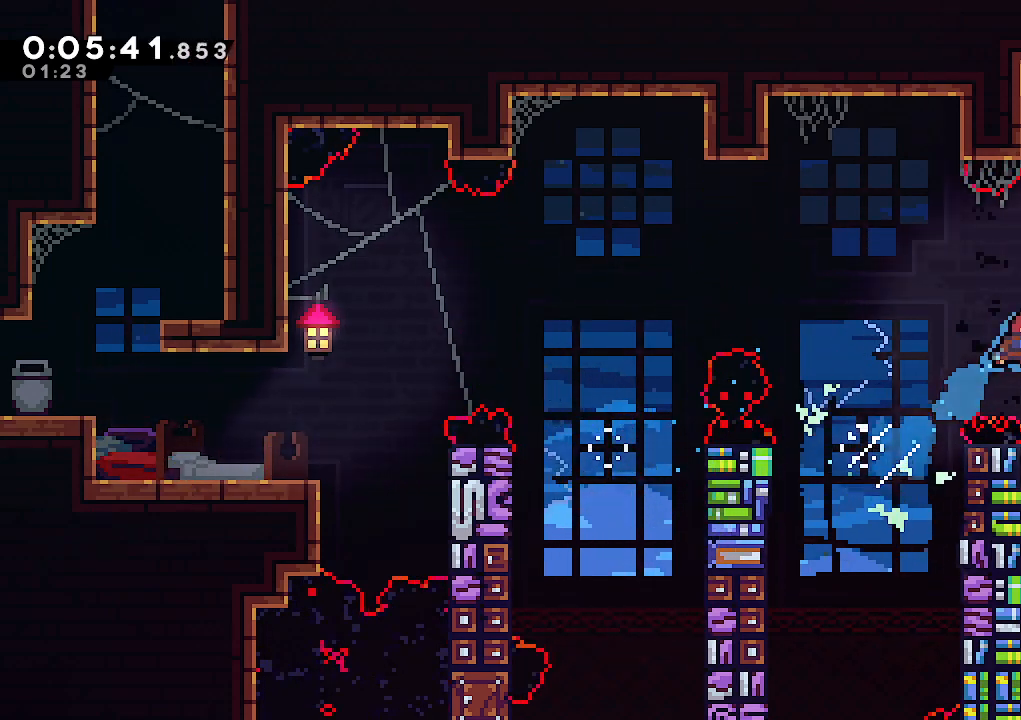
{"keys": ["dash", "down", "right"], "events": [[283, "down", "down"], [383, "dash", "down"]]}
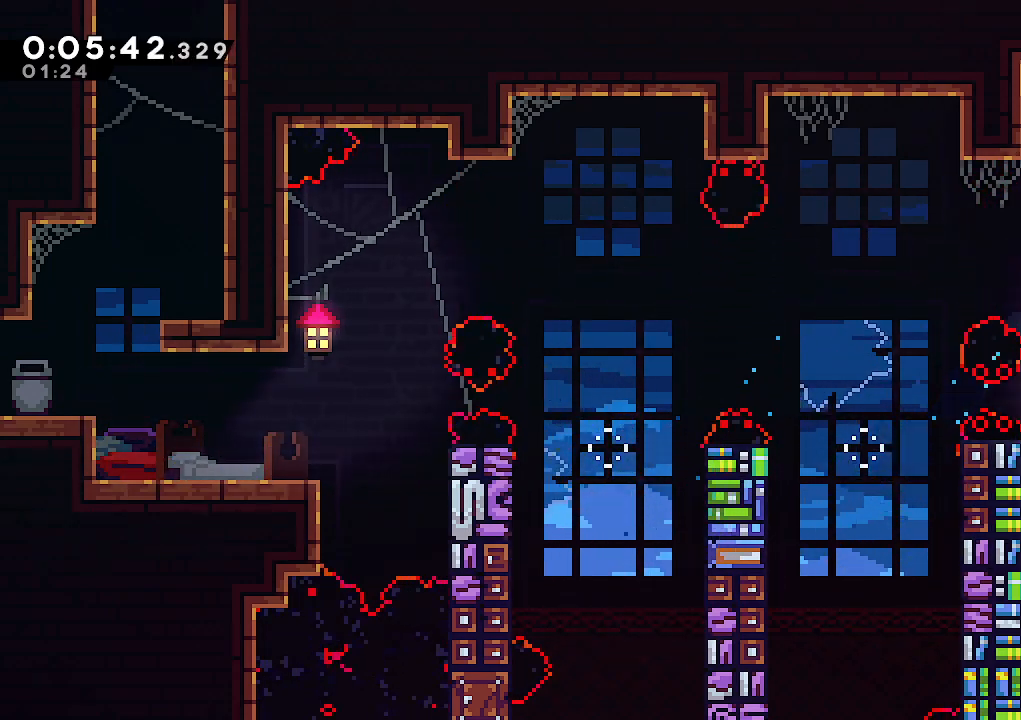
{"keys": ["down", "jump", "right"], "events": [[67, "dash", "up"], [117, "jump", "down"]]}
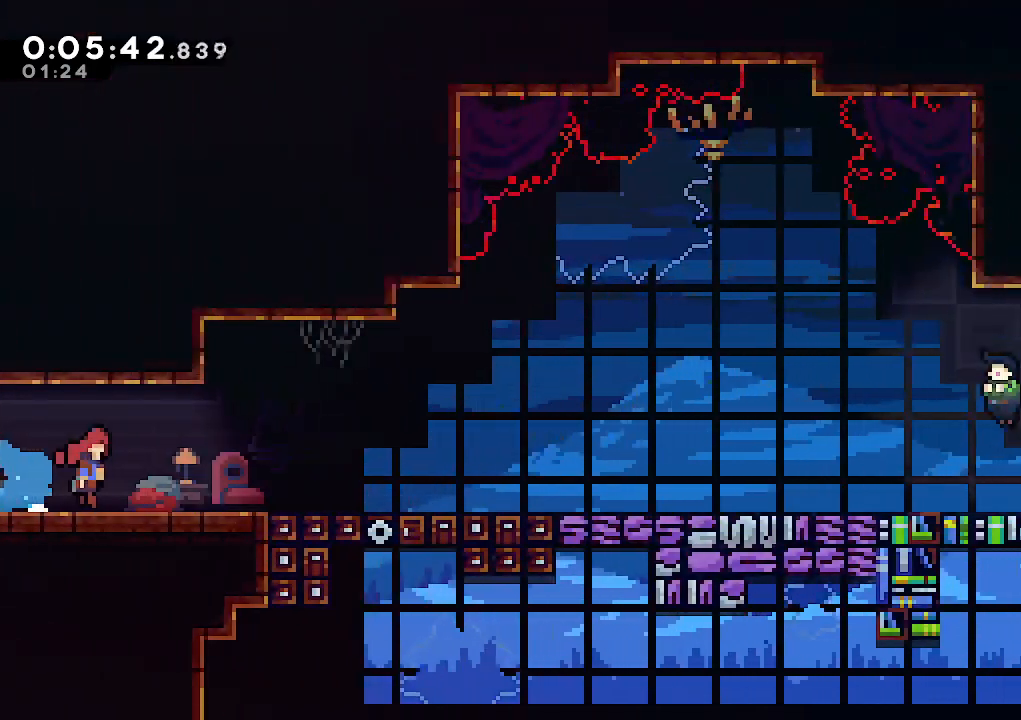
{"keys": ["down", "jump", "right"], "events": [[33, "jump", "up"], [267, "dash", "down"], [450, "dash", "up"], [500, "jump", "down"]]}
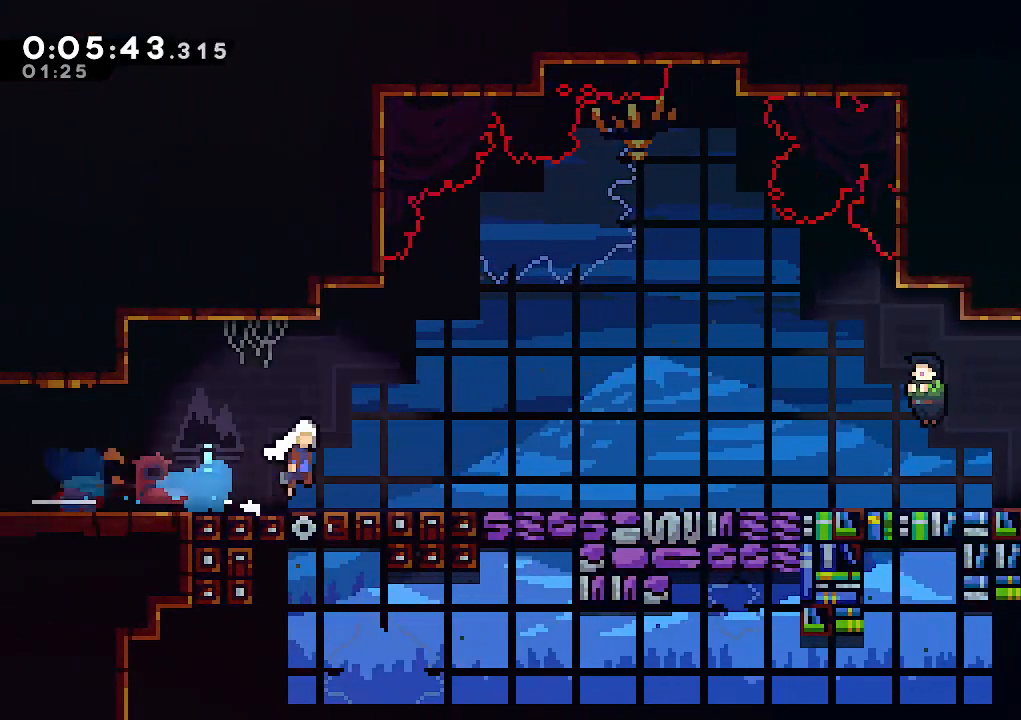
{"keys": ["dash", "down", "right"], "events": [[50, "dash", "down"], [100, "jump", "up"], [233, "dash", "up"], [283, "jump", "down"], [333, "dash", "down"], [383, "jump", "up"]]}
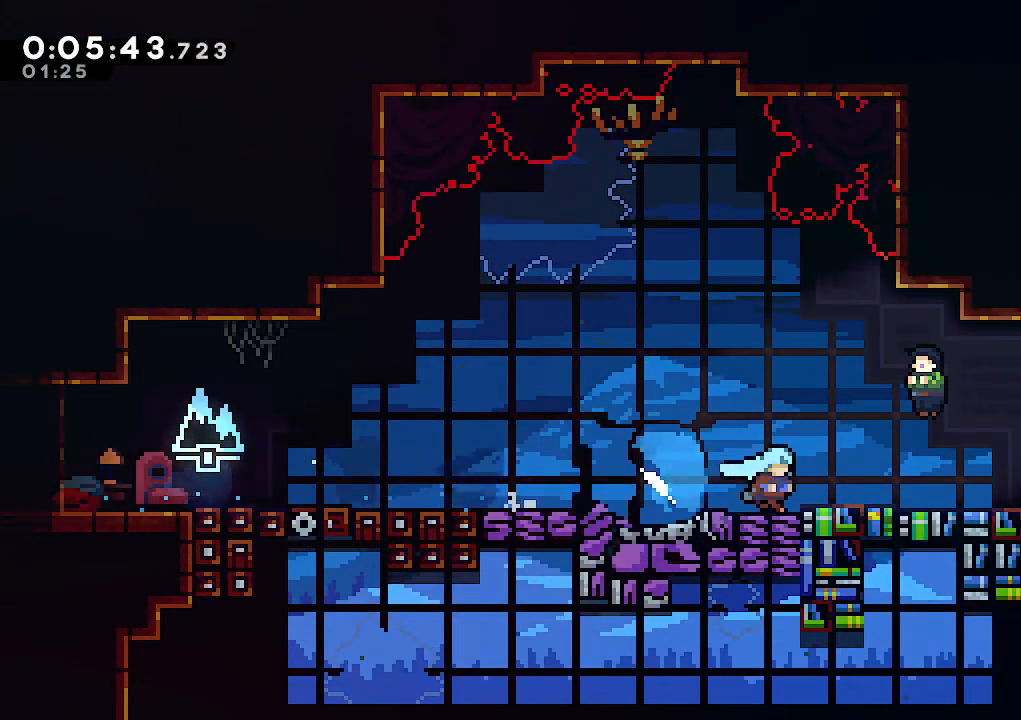
{"keys": [], "events": [[17, "dash", "up"], [67, "down", "up"], [117, "right", "up"], [167, "pause", "down"], [250, "down", "down"], [250, "pause", "up"], [300, "jump", "down"], [350, "down", "up"], [433, "jump", "up"]]}
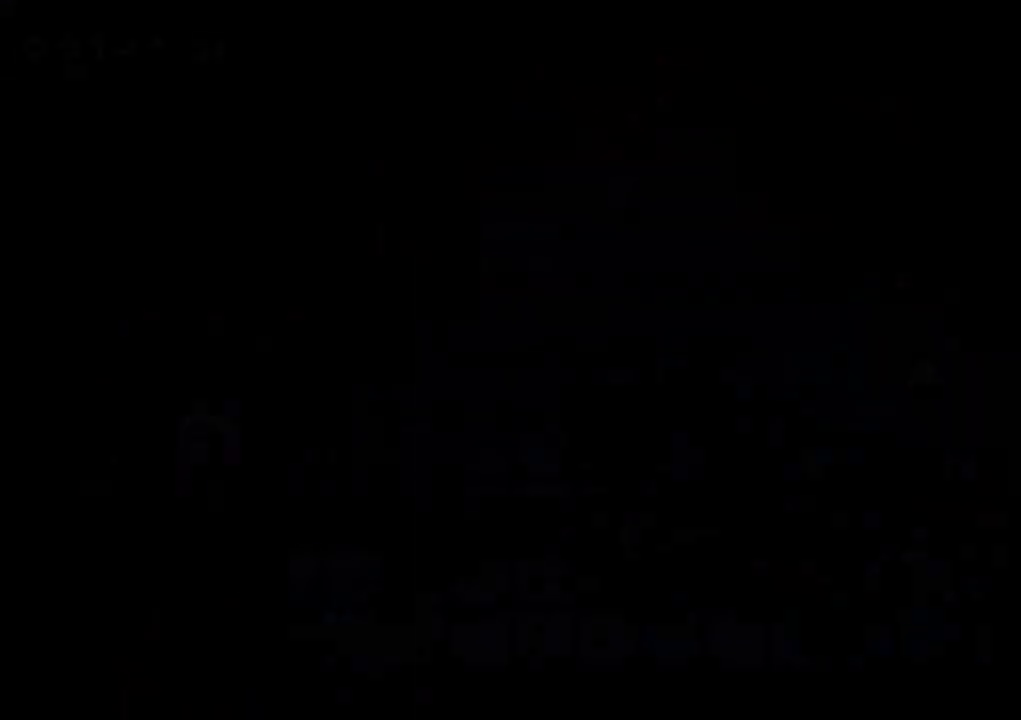
{"keys": ["dash", "right"], "events": [[367, "right", "down"], [417, "dash", "down"]]}
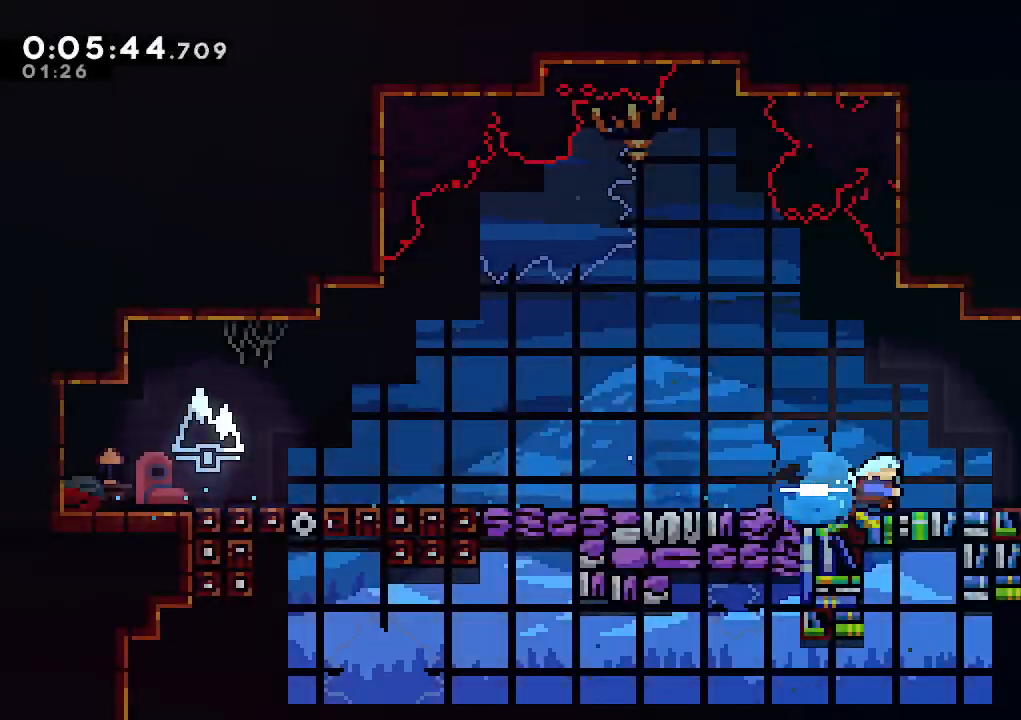
{"keys": ["jump", "right"], "events": [[50, "dash", "up"], [100, "jump", "down"], [233, "dash", "down"], [283, "down", "down"], [283, "jump", "up"], [383, "jump", "down"], [433, "dash", "up"], [467, "down", "up"]]}
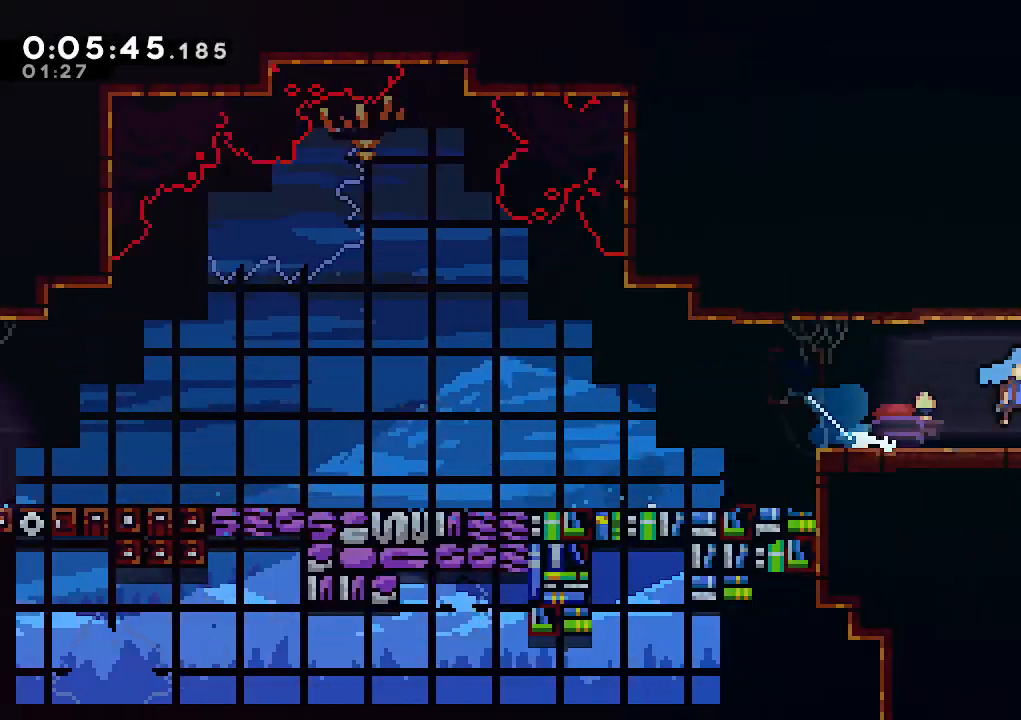
{"keys": ["jump", "right"], "events": []}
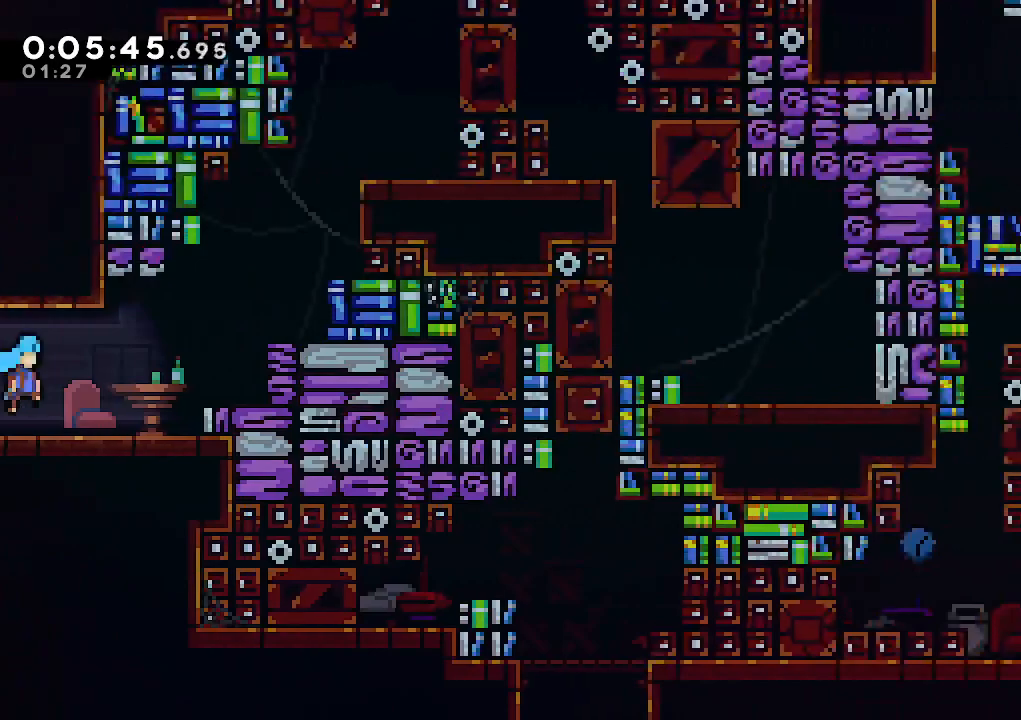
{"keys": ["climb", "jump", "right", "up"], "events": [[83, "climb", "down"], [183, "jump", "up"], [183, "up", "down"], [217, "dash", "down"], [417, "dash", "up"], [450, "jump", "down"]]}
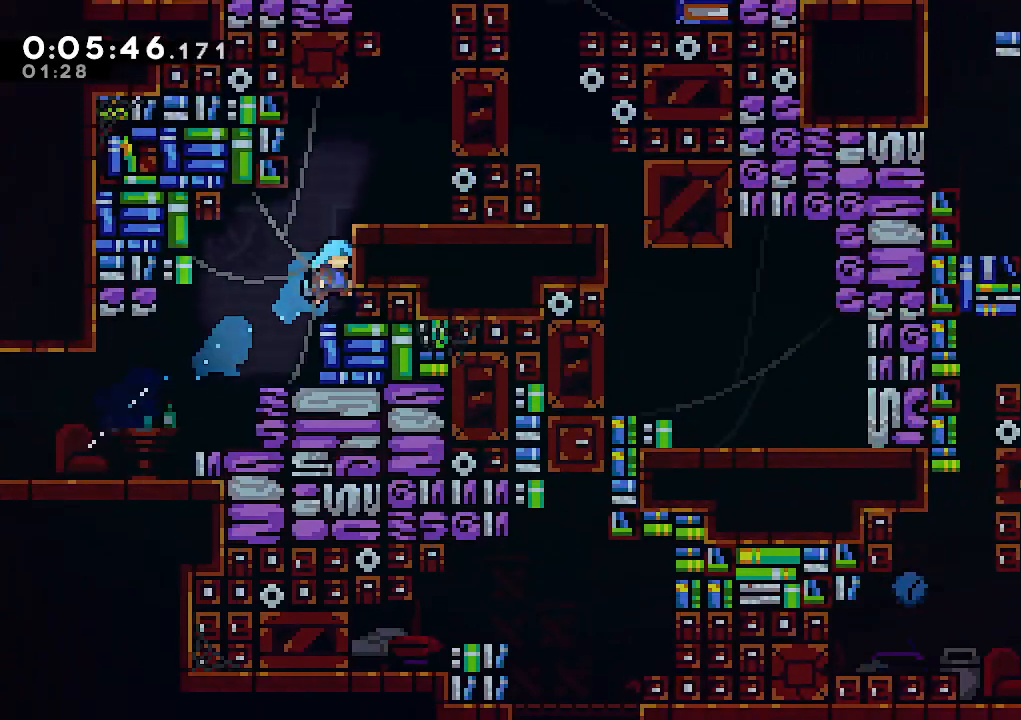
{"keys": ["right"], "events": [[100, "jump", "up"], [150, "jump", "down"], [283, "jump", "up"], [333, "climb", "up"], [333, "up", "up"], [417, "right", "up"], [467, "right", "down"]]}
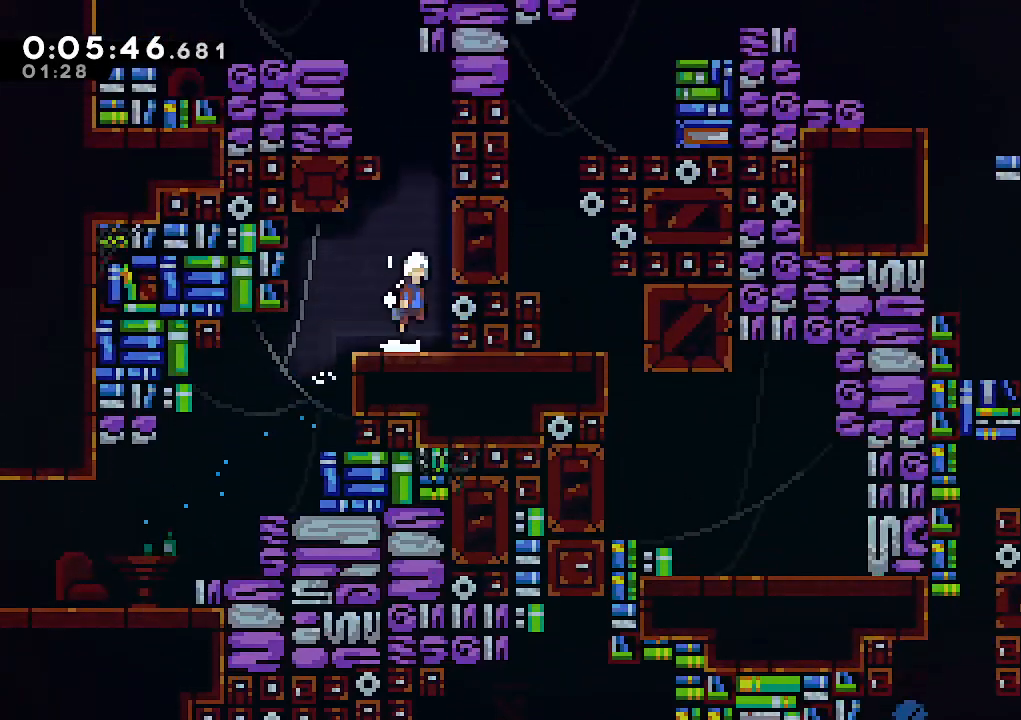
{"keys": ["climb", "jump", "left", "up"], "events": [[17, "jump", "down"], [67, "up", "down"], [167, "right", "up"], [200, "dash", "down"], [200, "jump", "up"], [350, "dash", "up"], [400, "jump", "down"], [400, "left", "down"], [433, "climb", "down"]]}
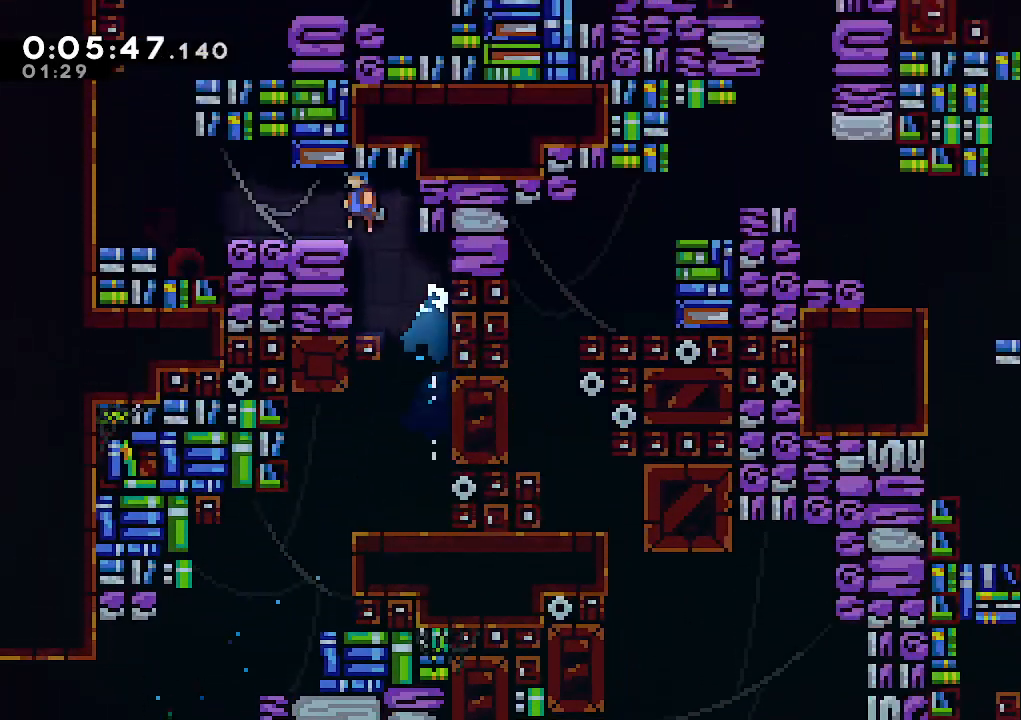
{"keys": ["jump", "left"], "events": [[83, "climb", "up"], [83, "jump", "up"], [133, "up", "up"], [317, "jump", "down"]]}
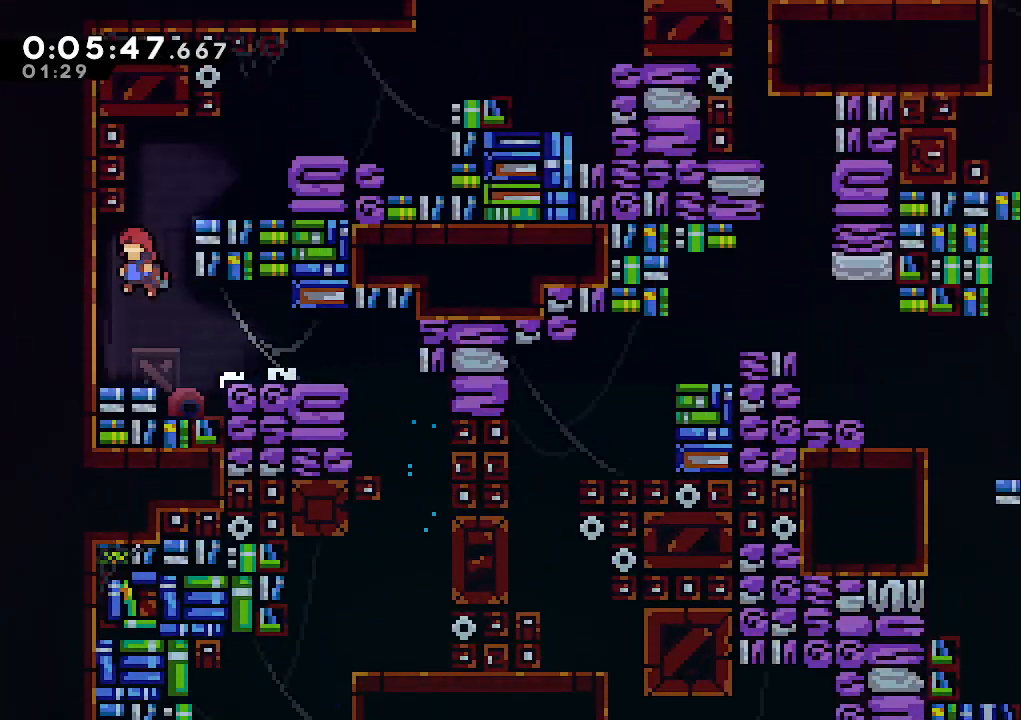
{"keys": ["climb", "right"], "events": [[50, "climb", "down"], [50, "right", "down"], [50, "up", "down"], [100, "dash", "down"], [100, "left", "up"], [150, "jump", "up"], [233, "jump", "down"], [283, "dash", "up"], [433, "jump", "up"], [467, "up", "up"]]}
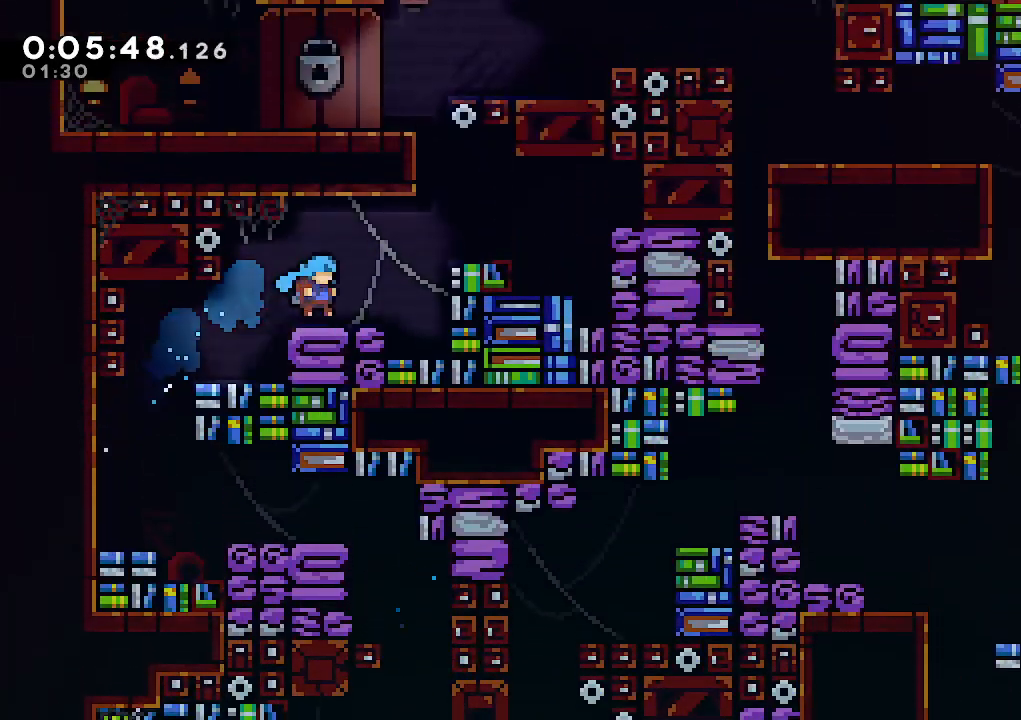
{"keys": ["up"], "events": [[17, "climb", "up"], [167, "jump", "down"], [250, "right", "up"], [250, "up", "down"], [300, "dash", "down"], [300, "jump", "up"], [450, "dash", "up"]]}
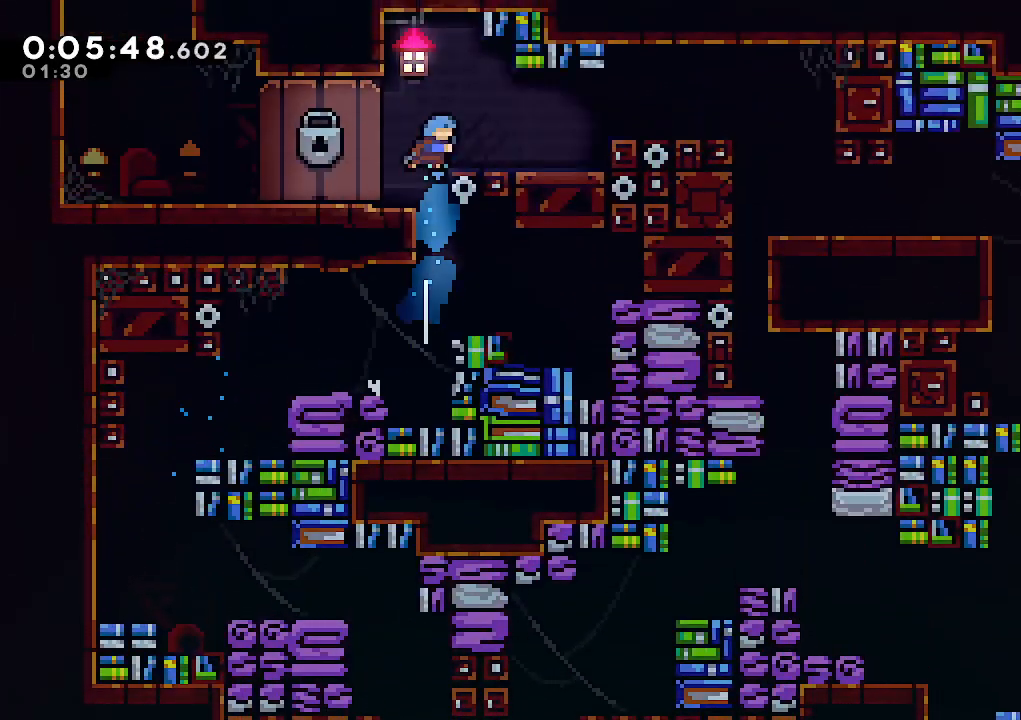
{"keys": ["jump", "right"], "events": [[33, "up", "up"], [183, "right", "down"], [367, "dash", "down"], [450, "jump", "down"], [500, "dash", "up"]]}
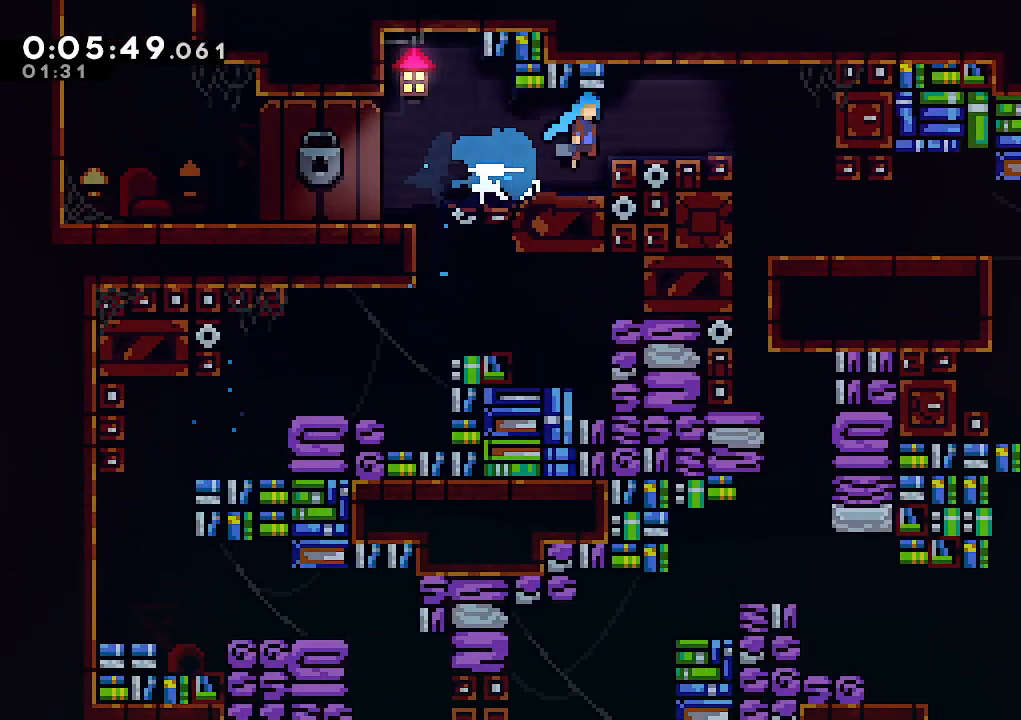
{"keys": ["left"], "events": [[50, "jump", "up"], [183, "left", "down"], [183, "right", "up"]]}
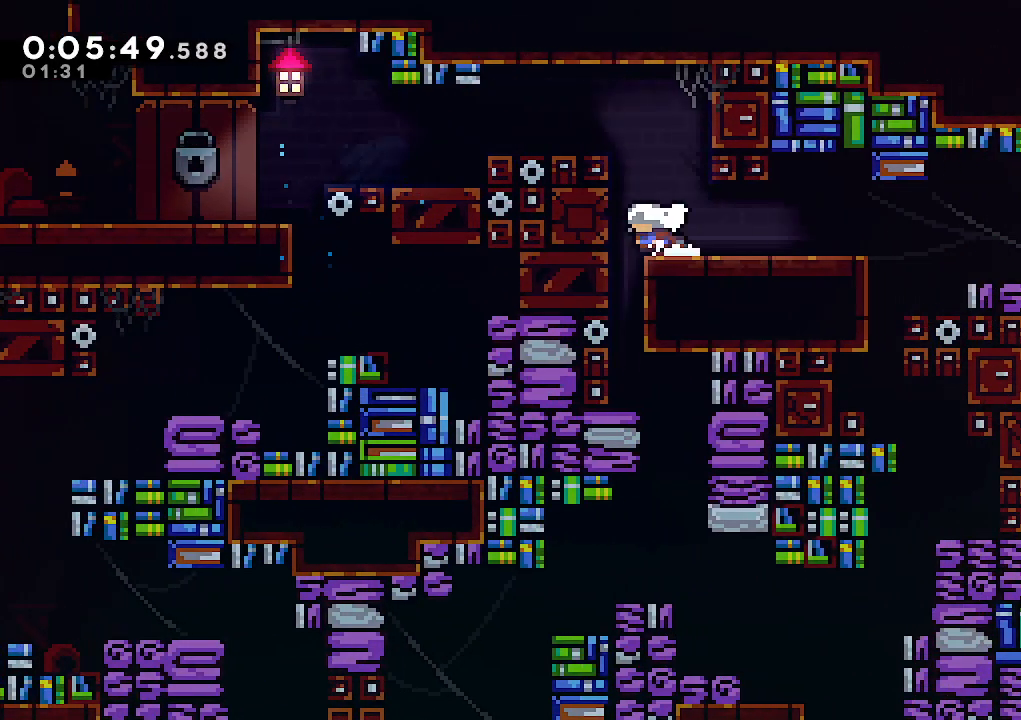
{"keys": ["right"], "events": [[200, "down", "down"], [250, "right", "down"], [300, "left", "up"], [433, "down", "up"]]}
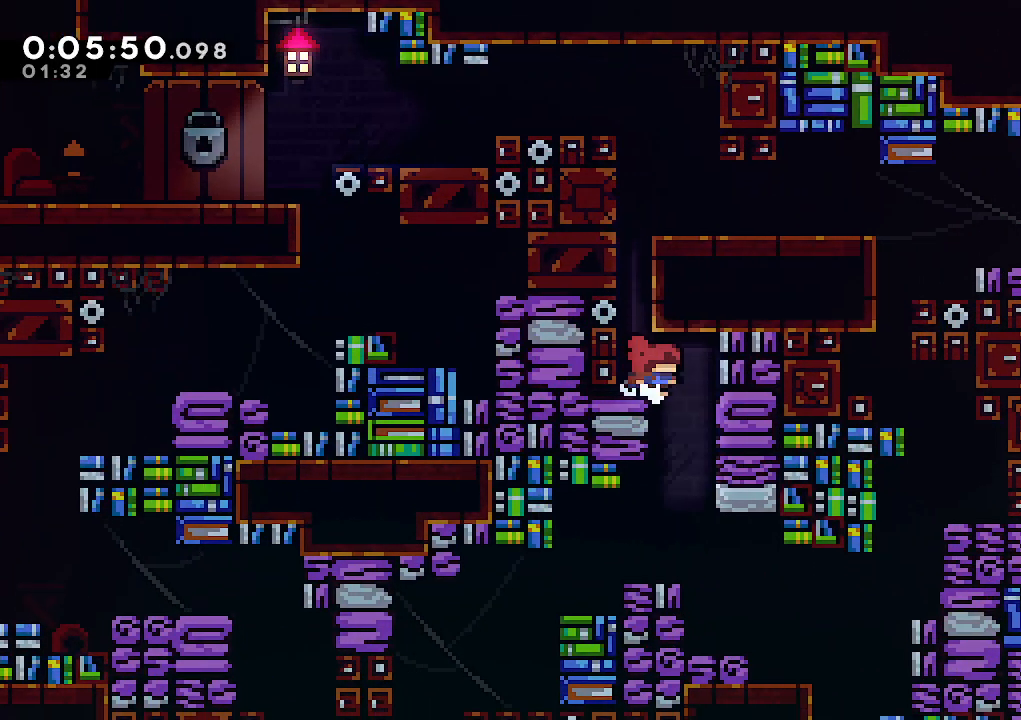
{"keys": ["dash", "down", "right"], "events": [[133, "down", "down"], [133, "right", "up"], [367, "right", "down"], [450, "dash", "down"]]}
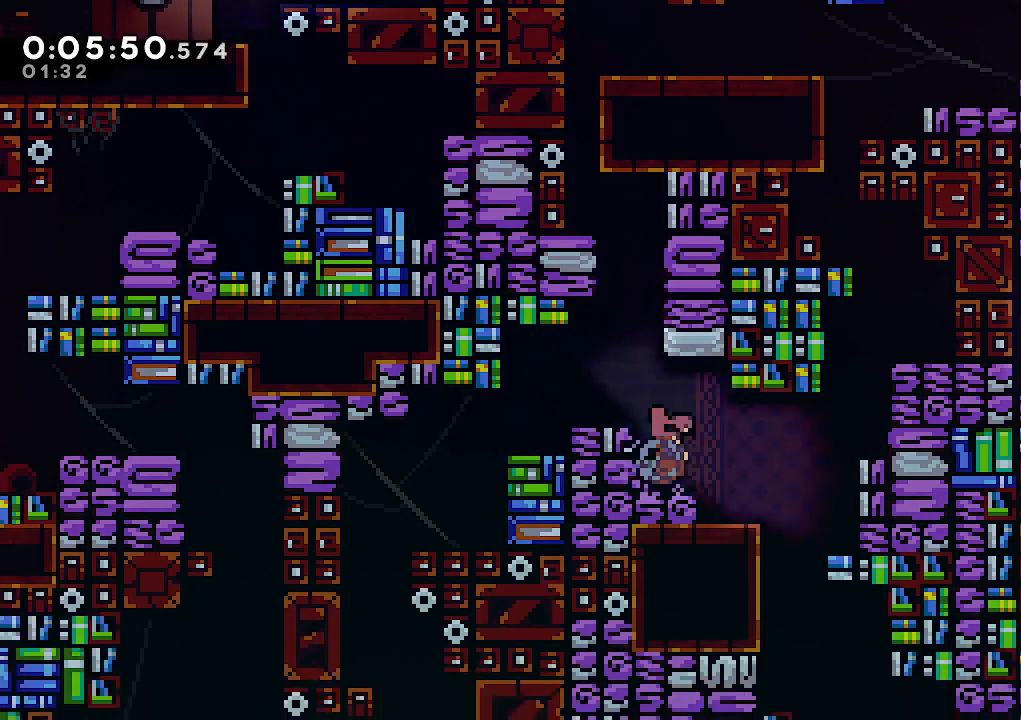
{"keys": ["left"], "events": [[100, "dash", "up"], [150, "down", "up"], [150, "right", "up"], [233, "left", "down"]]}